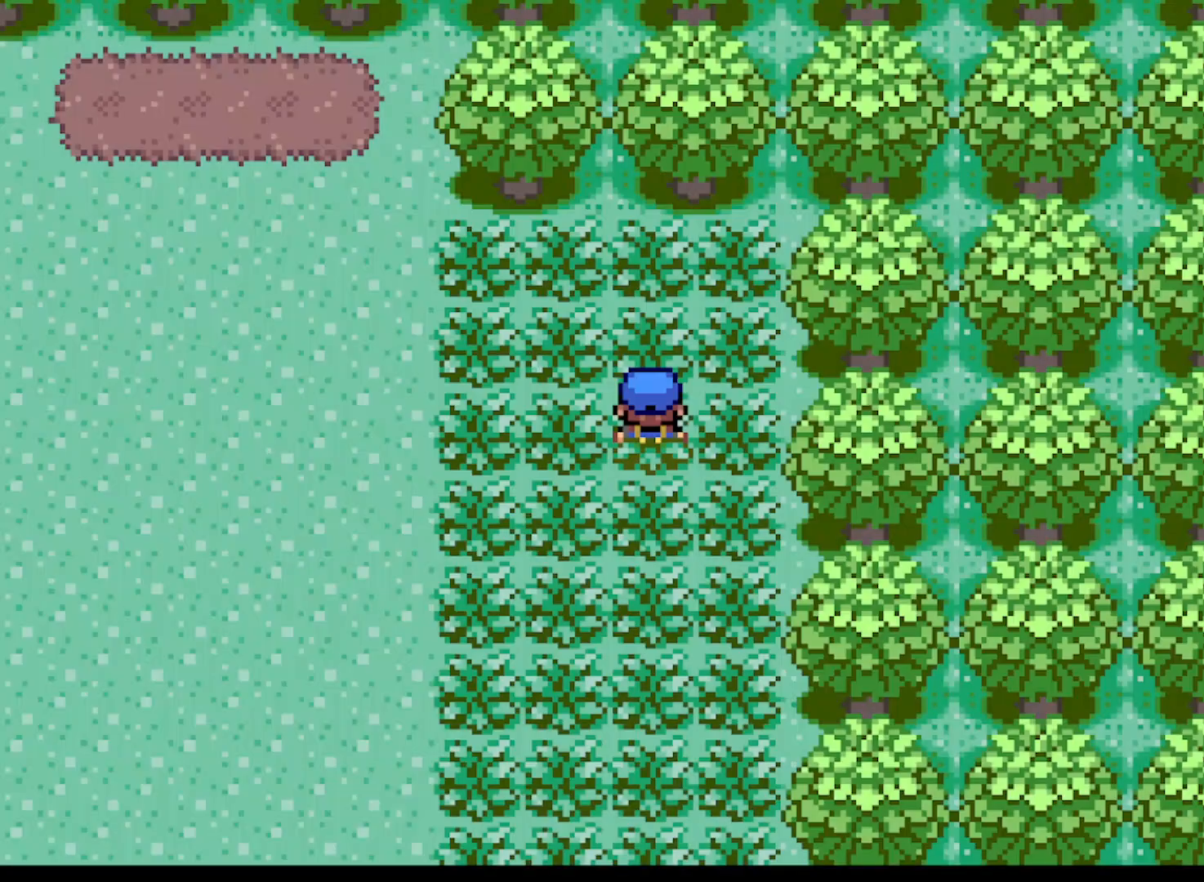
Gameplay with a controller (Xbox layout); each line is a JSON object with the inputs held at the frame after it. "events" lists button and stick changes between this image and that frame as [ms after this image, input, new state], when the widget could be followed in between. Not read: L3 R3 right_stick.
{"buttons": [], "left_stick": "center", "events": [[208, "START", "down"], [292, "START", "up"]]}
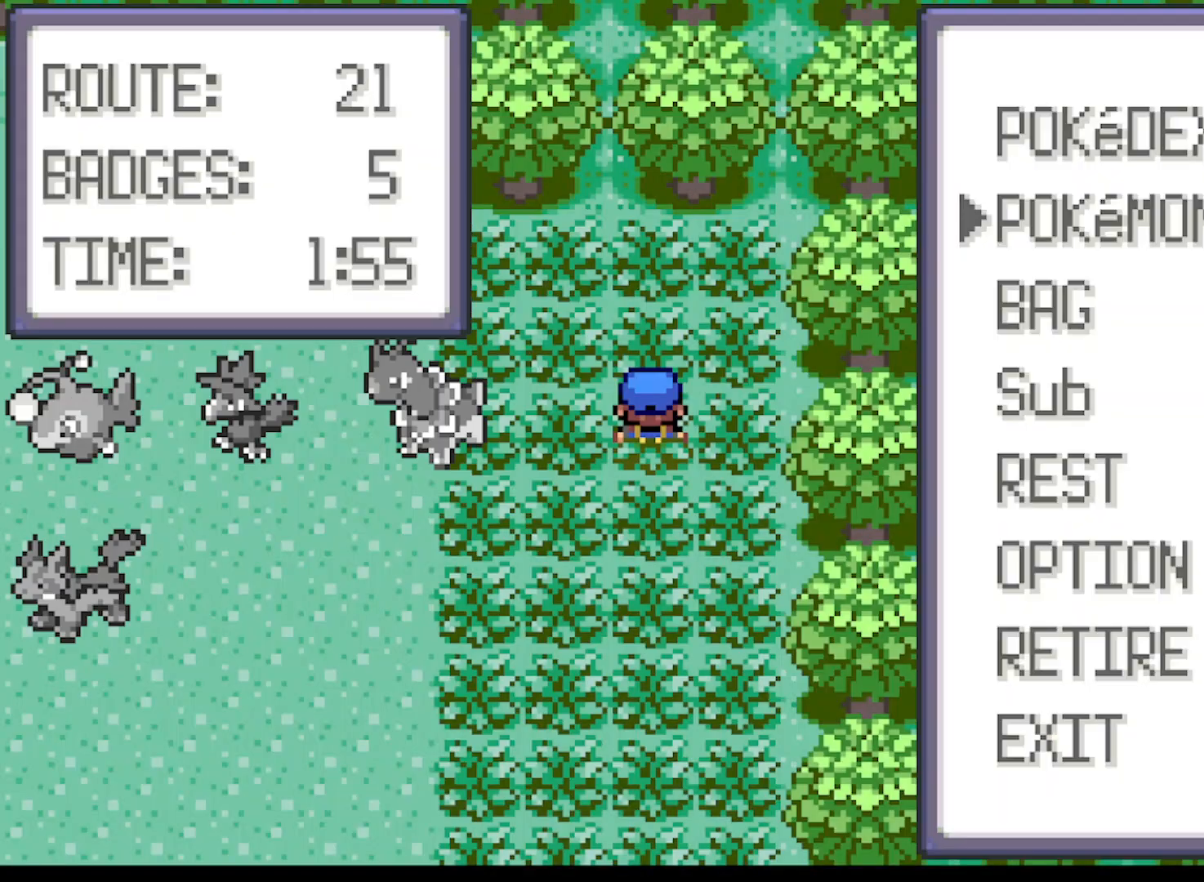
{"buttons": [], "left_stick": "center", "events": []}
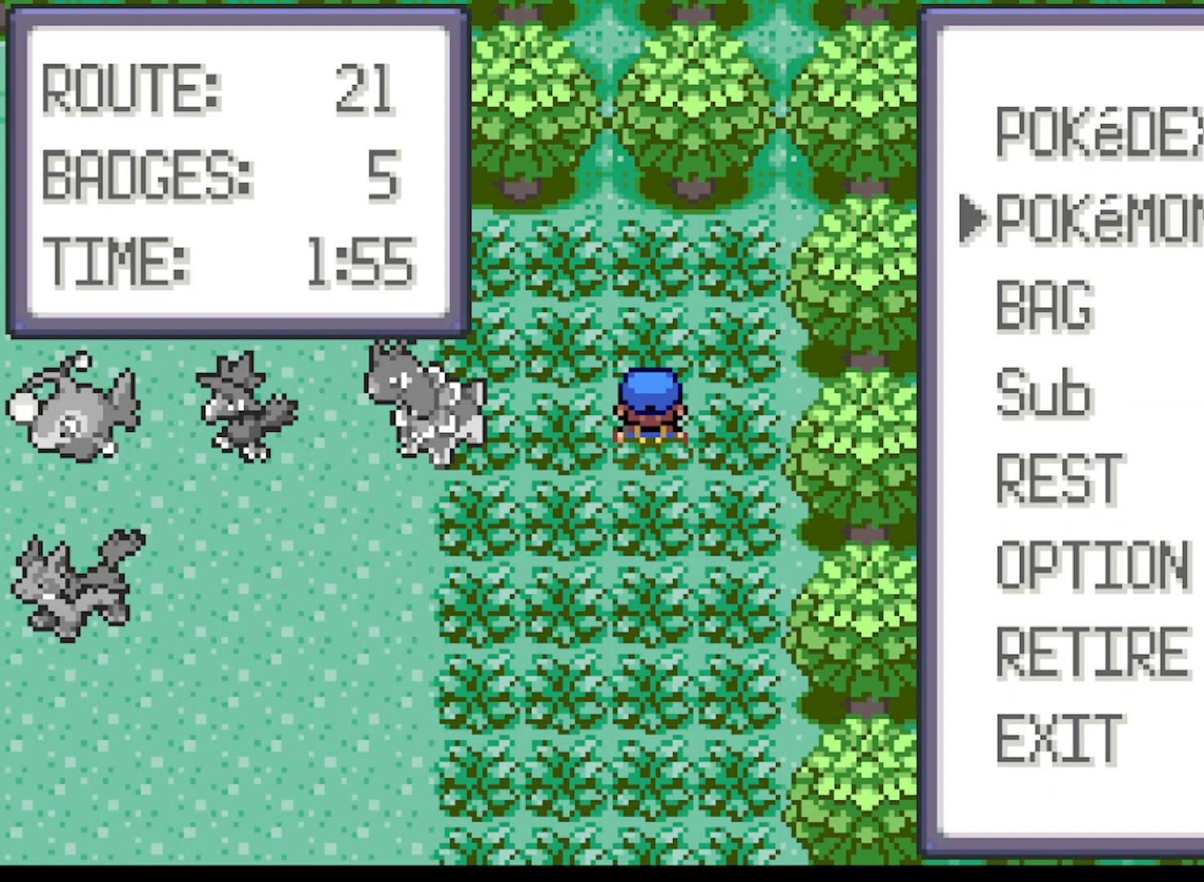
{"buttons": ["DPAD_DOWN"], "left_stick": "center", "events": [[500, "DPAD_DOWN", "down"]]}
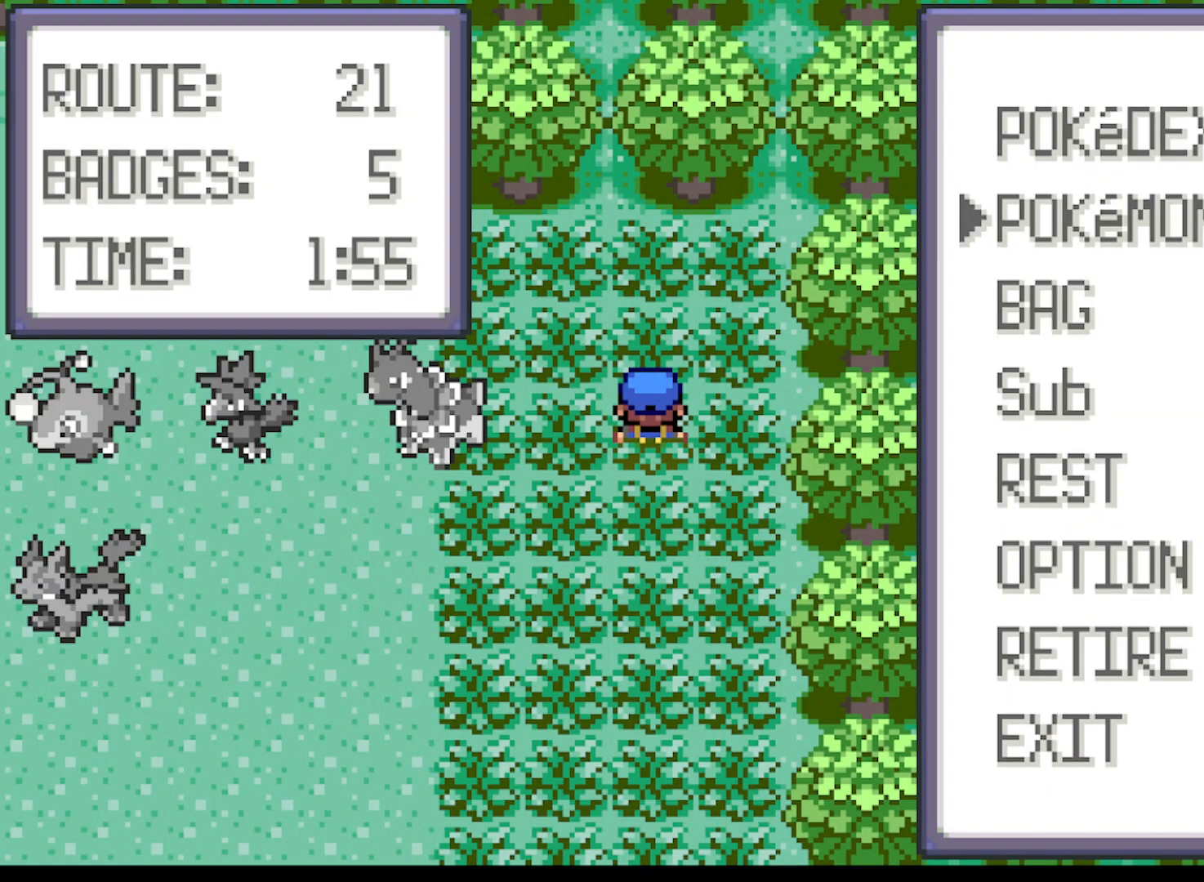
{"buttons": [], "left_stick": "center", "events": [[84, "DPAD_DOWN", "up"]]}
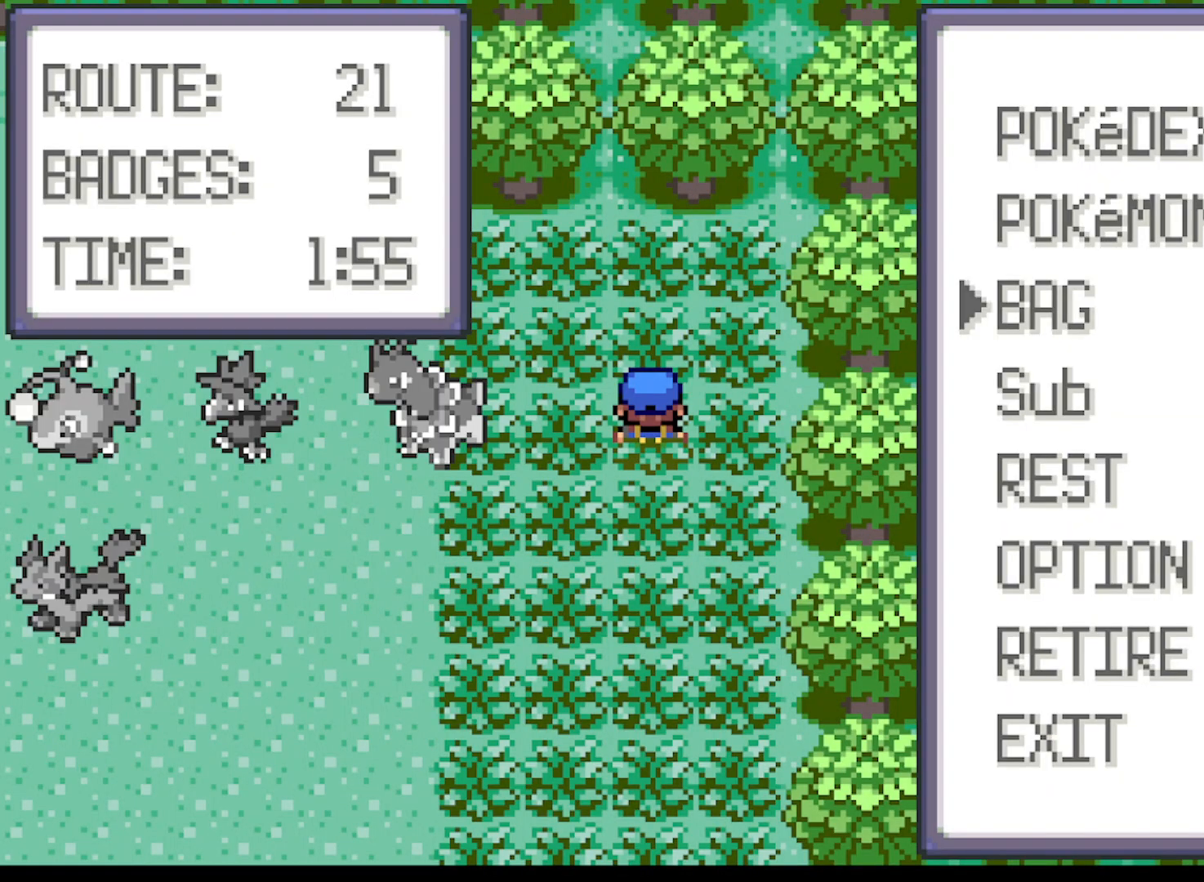
{"buttons": ["DPAD_UP"], "left_stick": "center", "events": [[500, "DPAD_UP", "down"]]}
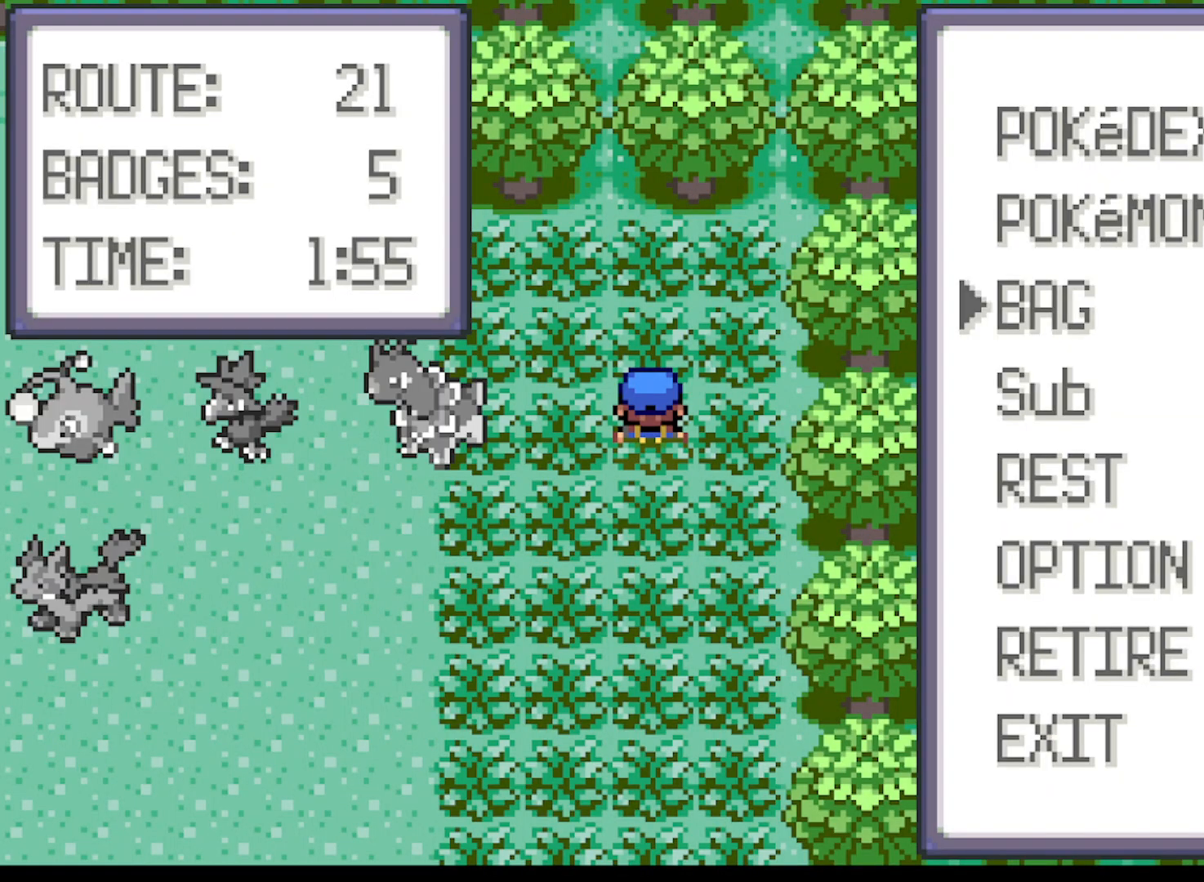
{"buttons": [], "left_stick": "center", "events": [[125, "DPAD_UP", "up"], [167, "B", "down"], [292, "B", "up"]]}
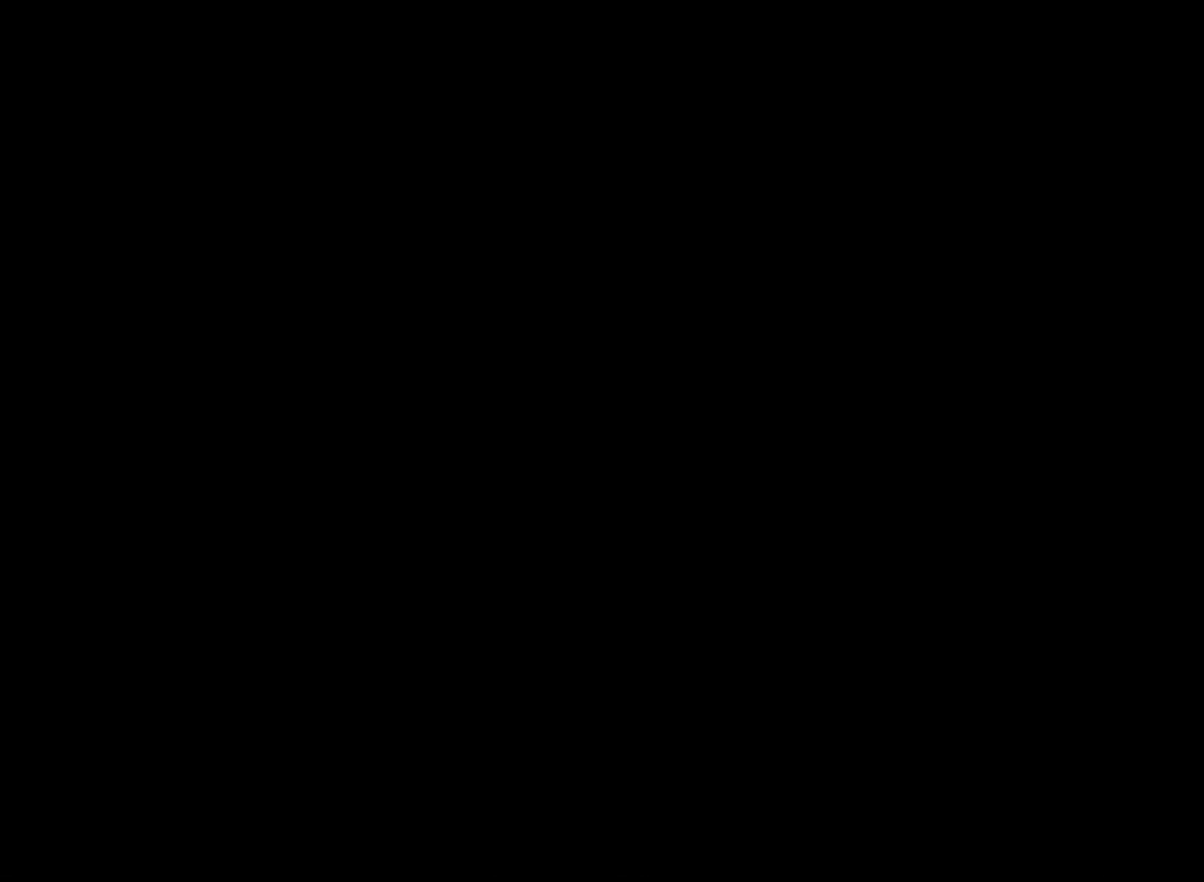
{"buttons": [], "left_stick": "center", "events": []}
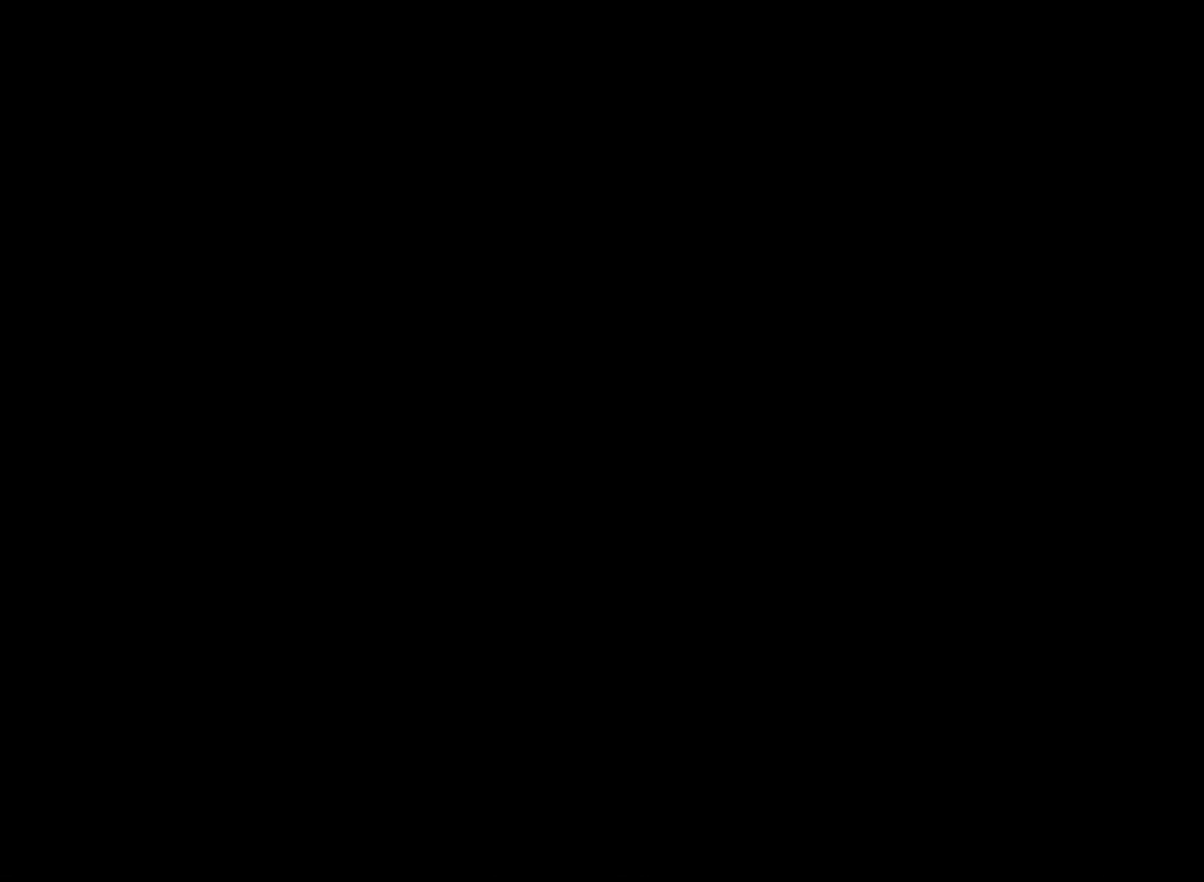
{"buttons": [], "left_stick": "center", "events": [[209, "DPAD_RIGHT", "down"], [334, "DPAD_RIGHT", "up"]]}
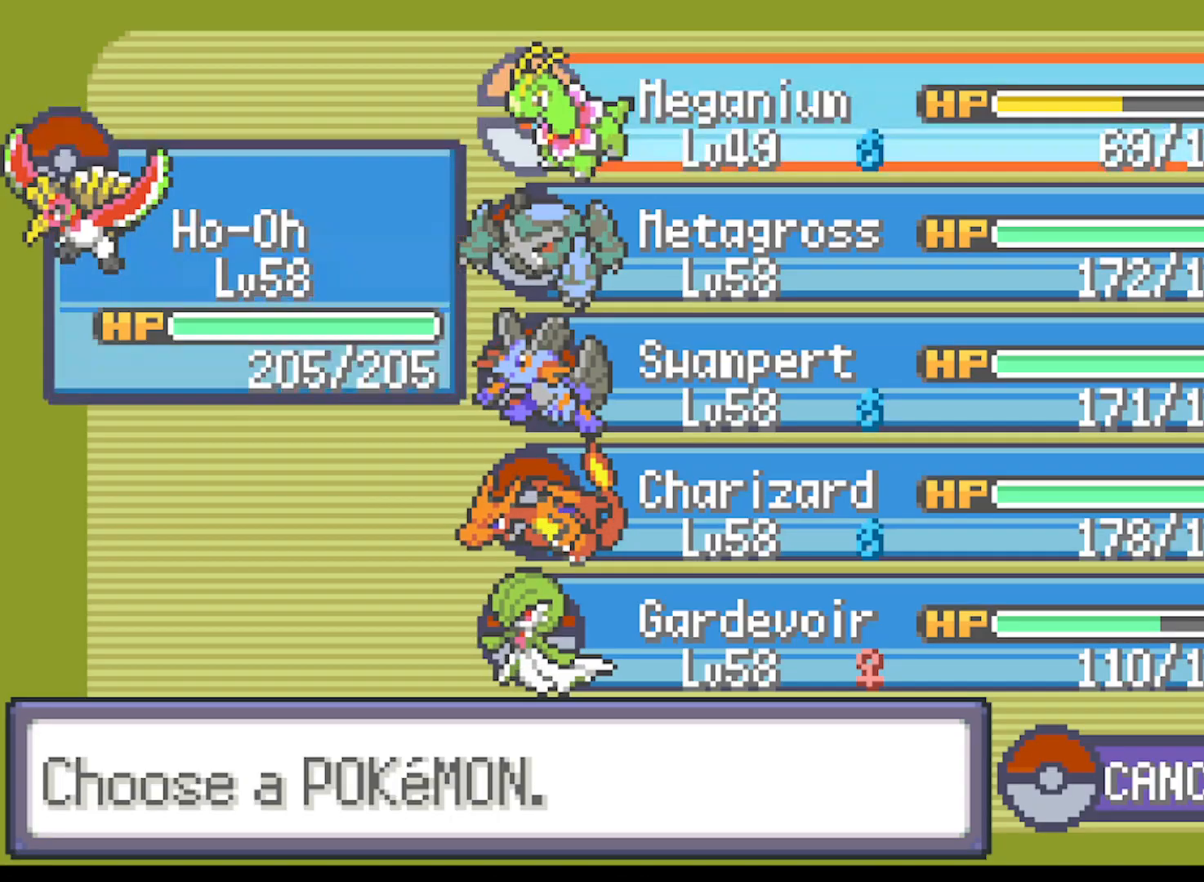
{"buttons": [], "left_stick": "center", "events": [[125, "B", "down"], [208, "B", "up"]]}
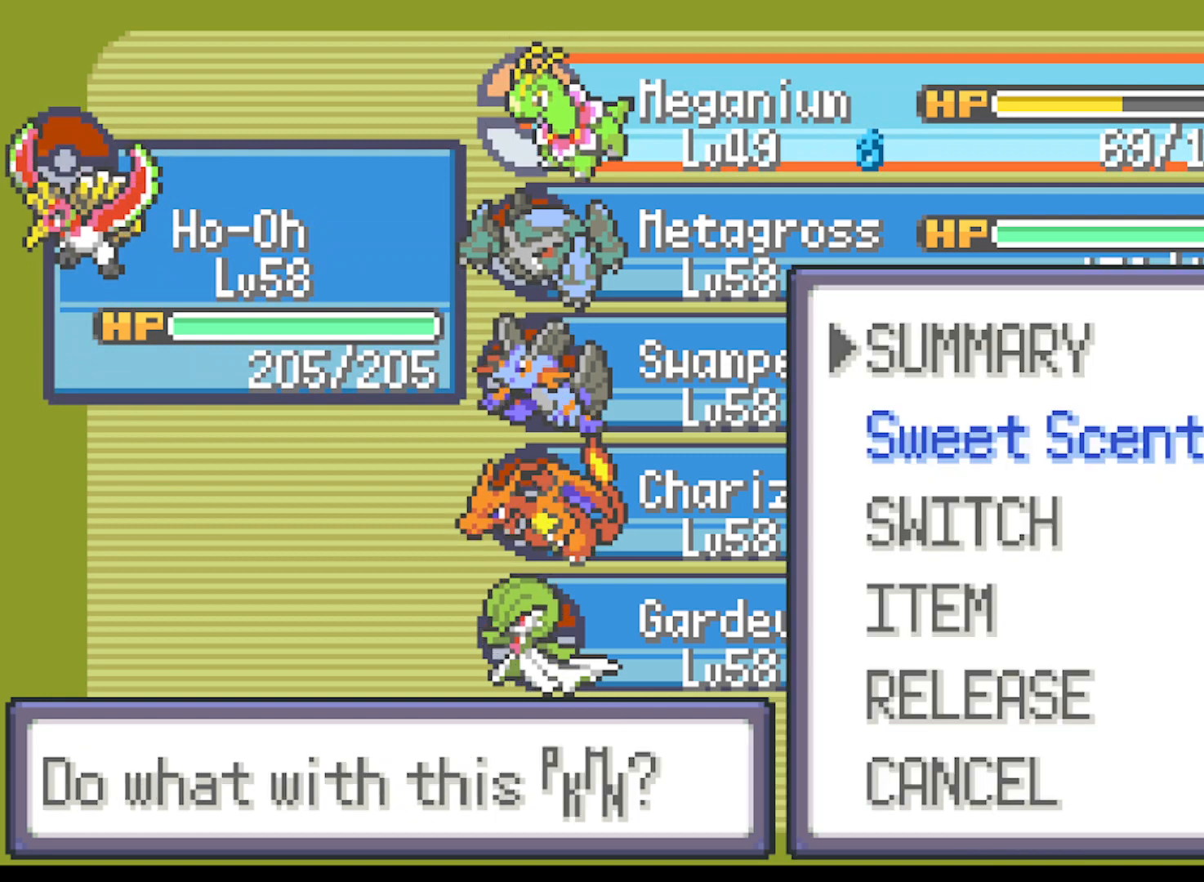
{"buttons": [], "left_stick": "center", "events": []}
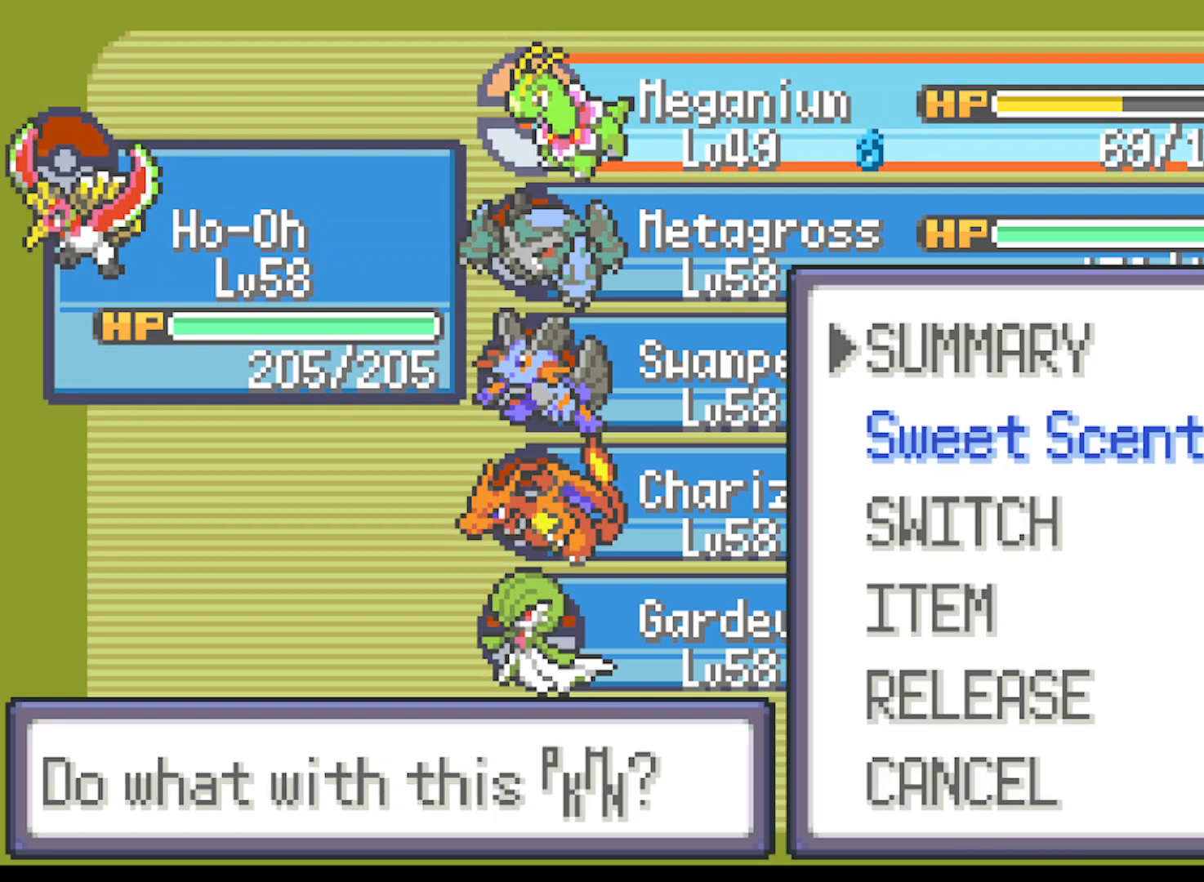
{"buttons": ["DPAD_DOWN"], "left_stick": "center", "events": [[292, "DPAD_DOWN", "down"], [375, "DPAD_DOWN", "up"], [500, "DPAD_DOWN", "down"]]}
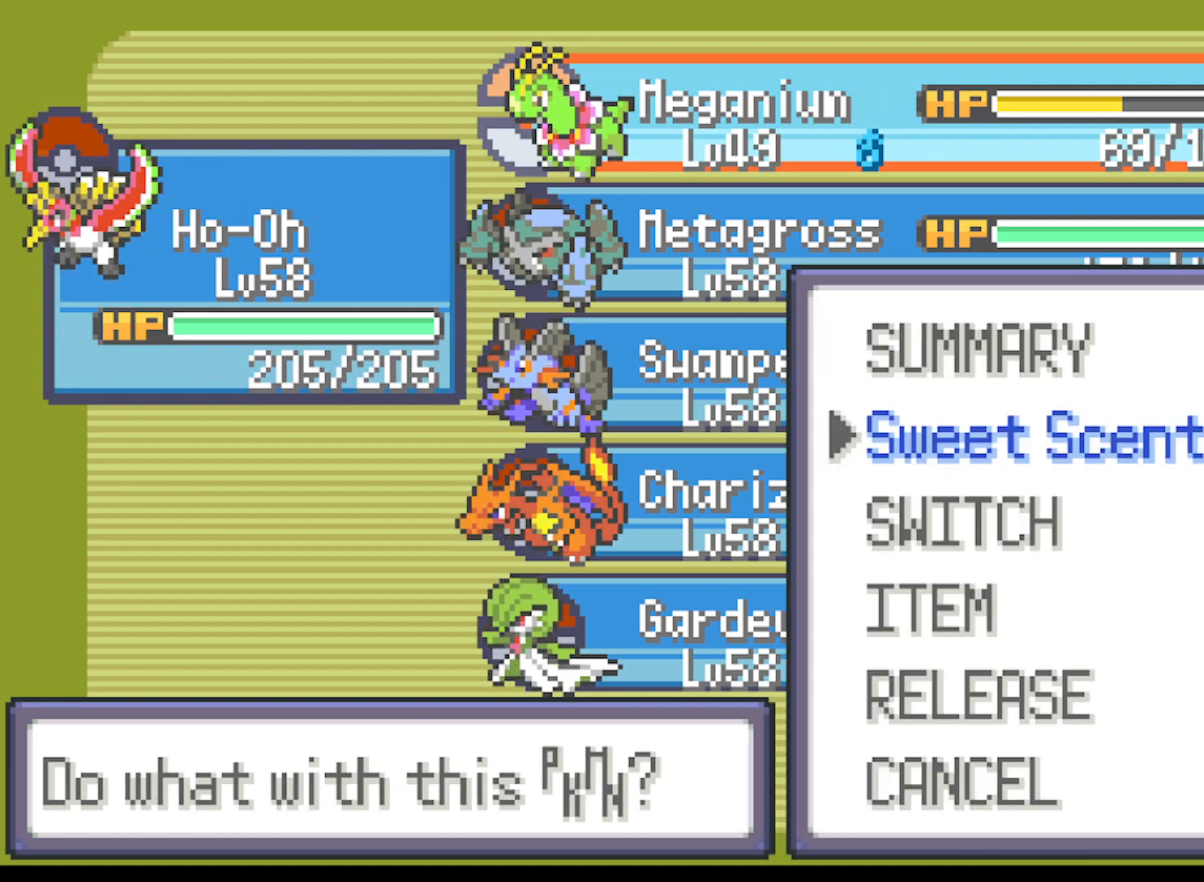
{"buttons": [], "left_stick": "center", "events": [[42, "DPAD_DOWN", "up"]]}
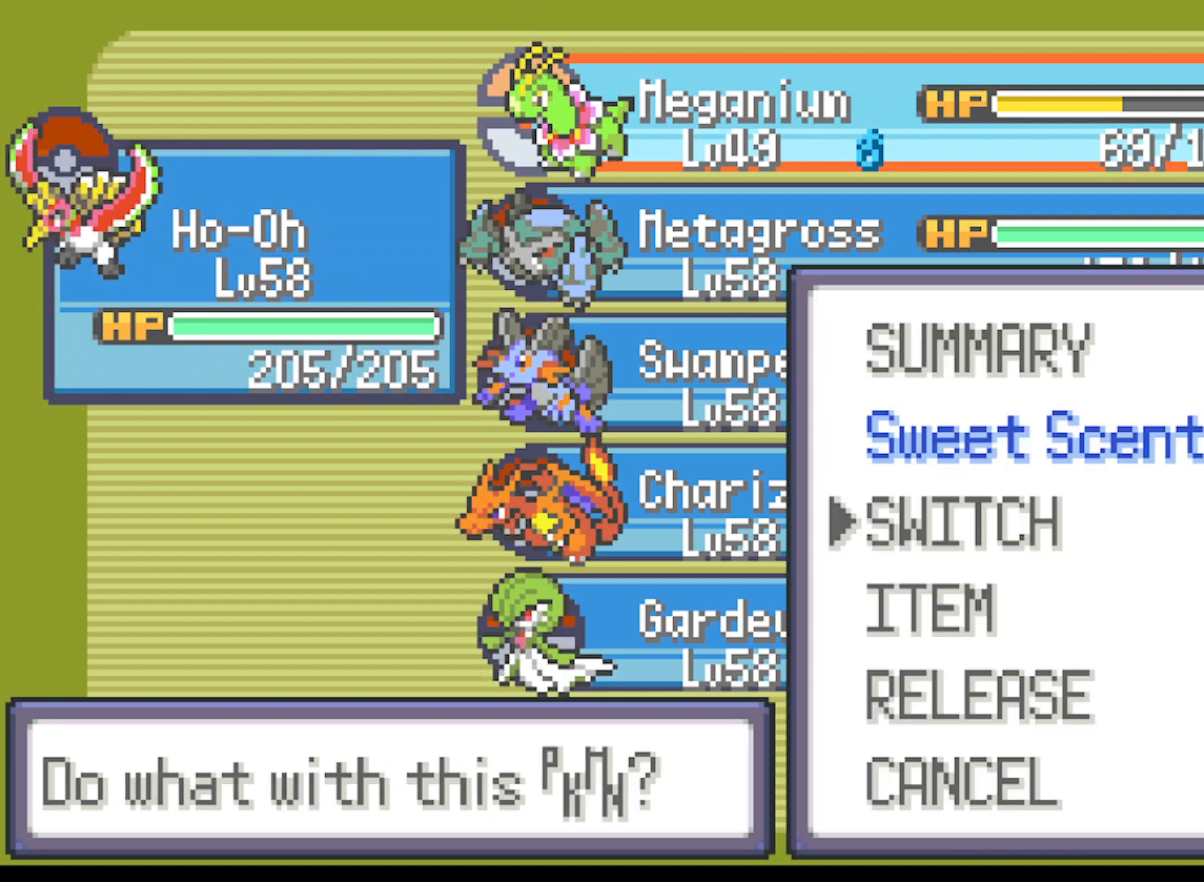
{"buttons": [], "left_stick": "center", "events": [[208, "B", "down"], [334, "B", "up"]]}
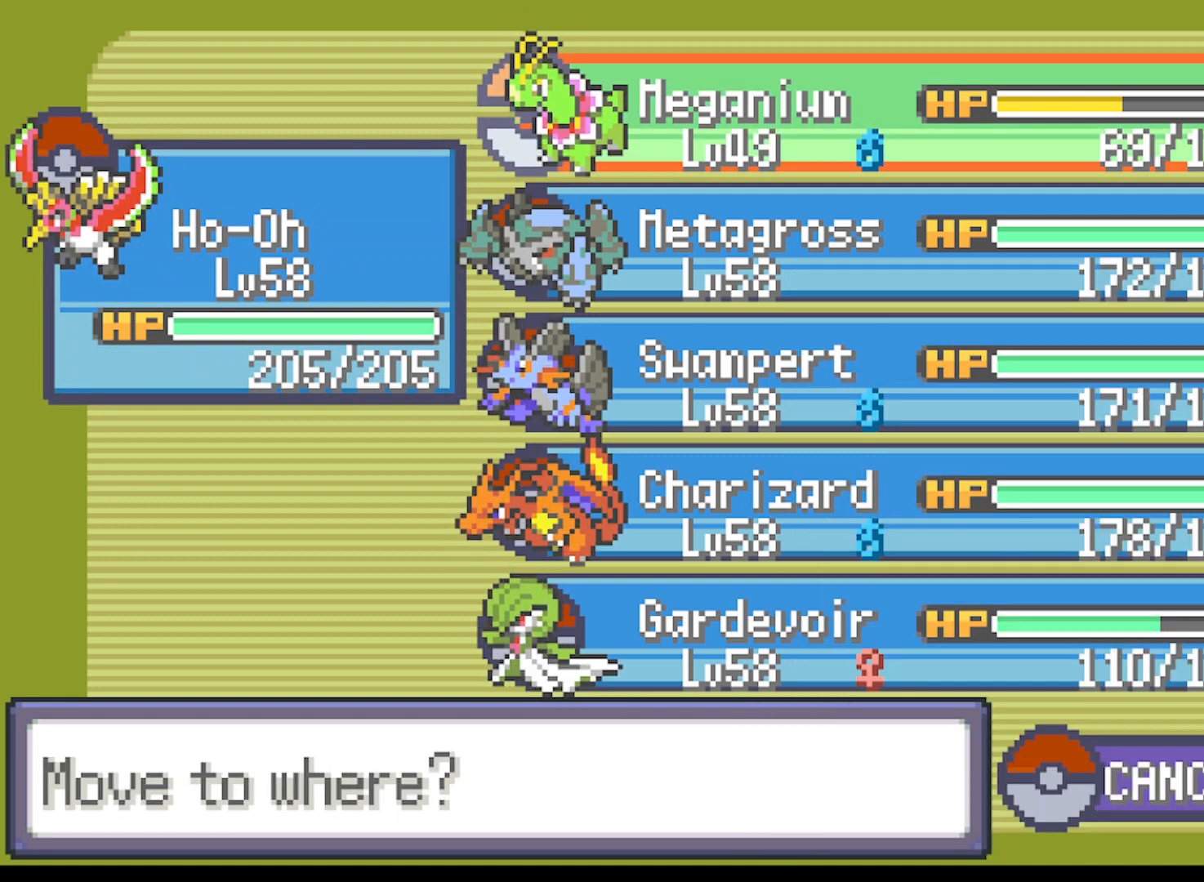
{"buttons": [], "left_stick": "center", "events": []}
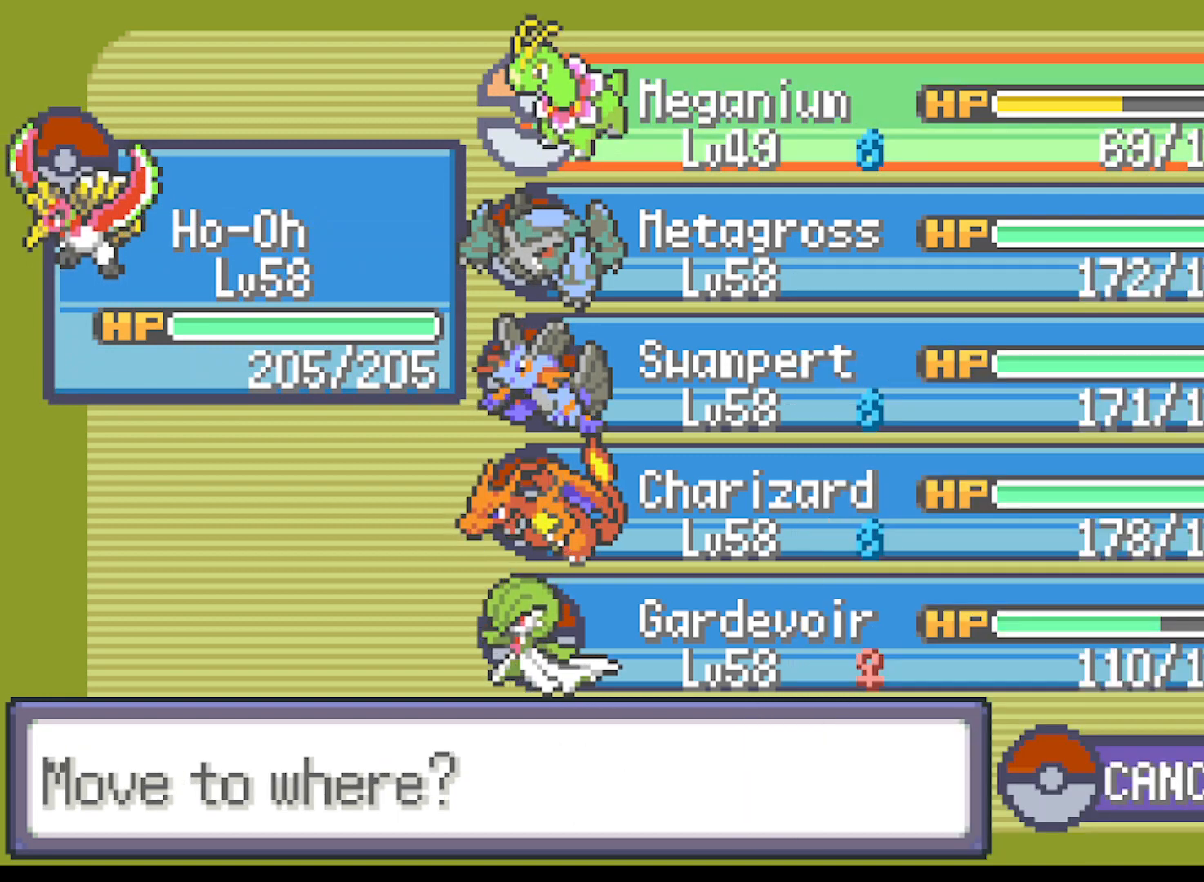
{"buttons": [], "left_stick": "center", "events": []}
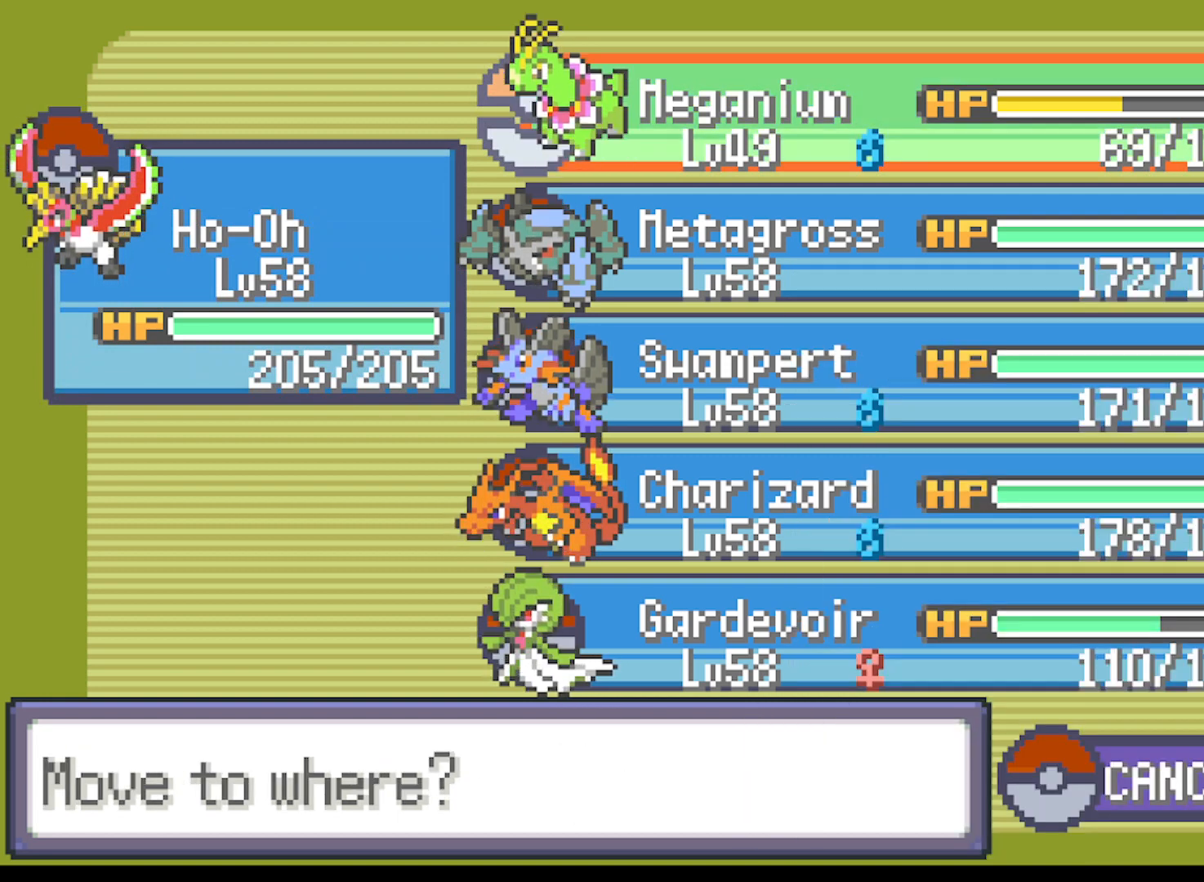
{"buttons": ["DPAD_UP"], "left_stick": "center", "events": [[42, "A", "down"], [167, "A", "up"], [459, "DPAD_UP", "down"]]}
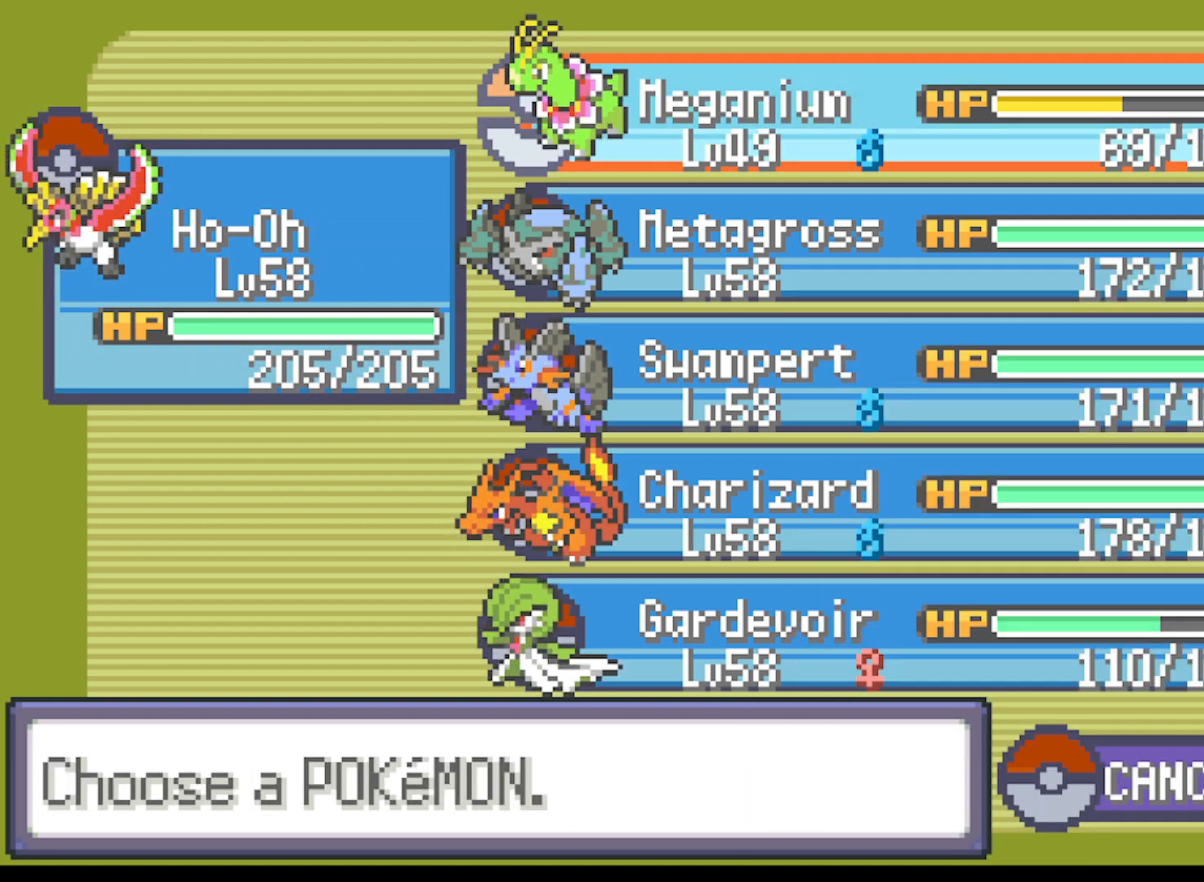
{"buttons": ["DPAD_DOWN"], "left_stick": "center", "events": [[83, "DPAD_UP", "up"], [417, "DPAD_DOWN", "down"]]}
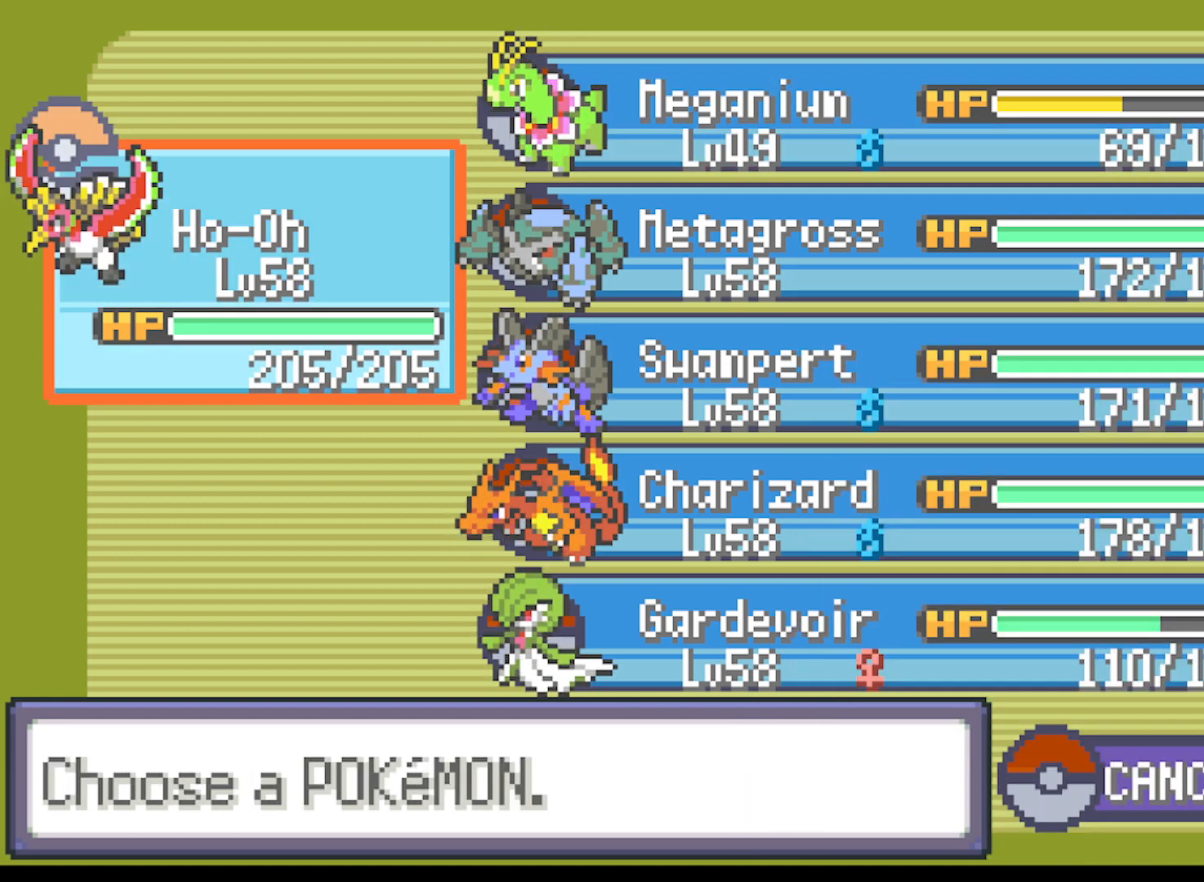
{"buttons": [], "left_stick": "center", "events": [[42, "DPAD_DOWN", "up"], [376, "B", "down"], [501, "B", "up"]]}
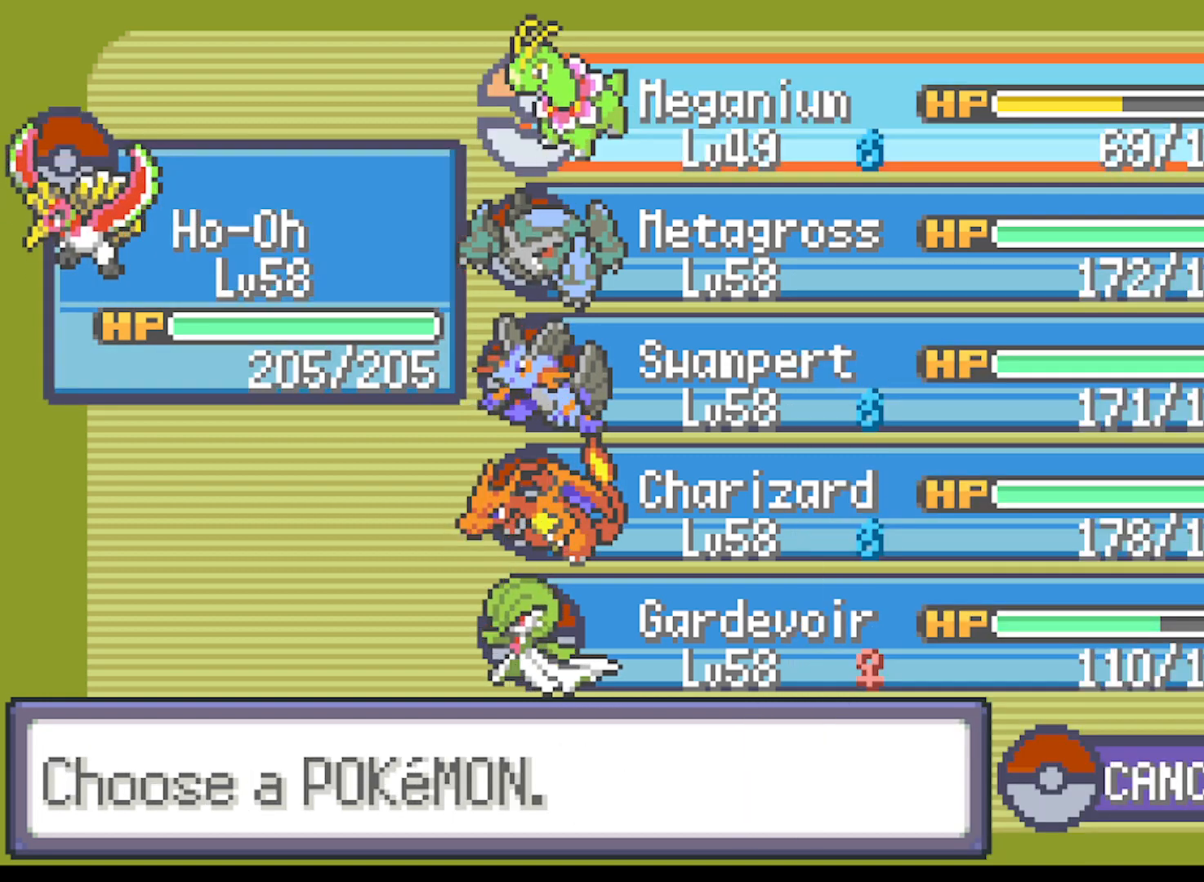
{"buttons": [], "left_stick": "center", "events": []}
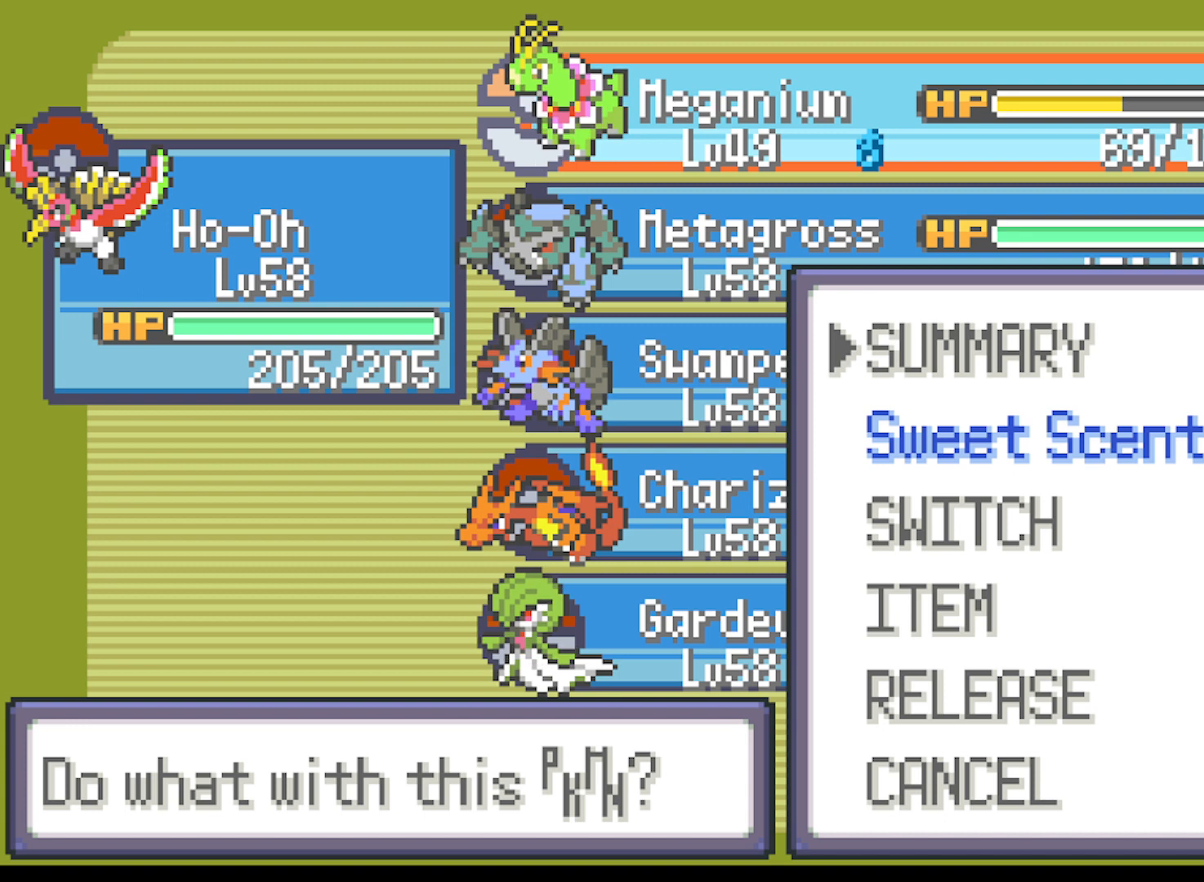
{"buttons": [], "left_stick": "center", "events": [[209, "B", "down"], [334, "B", "up"]]}
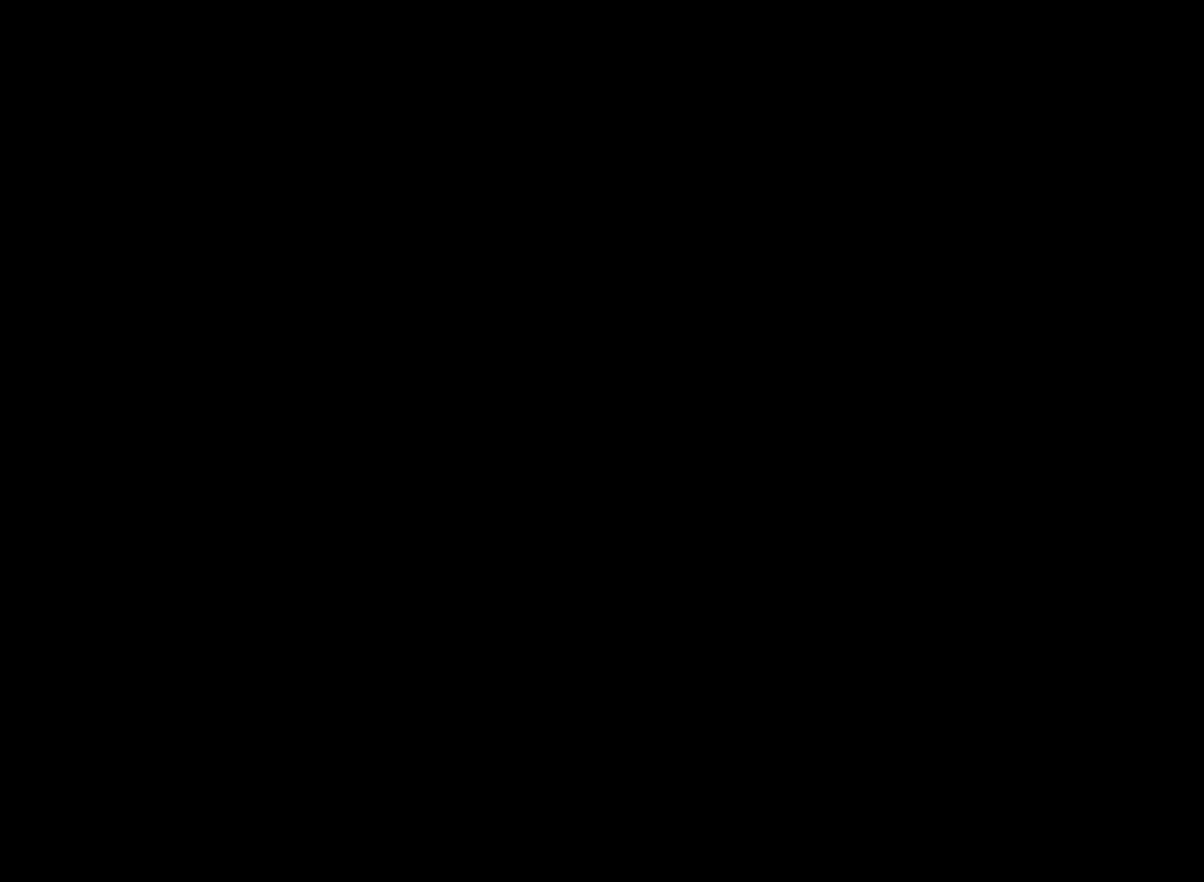
{"buttons": [], "left_stick": "center", "events": []}
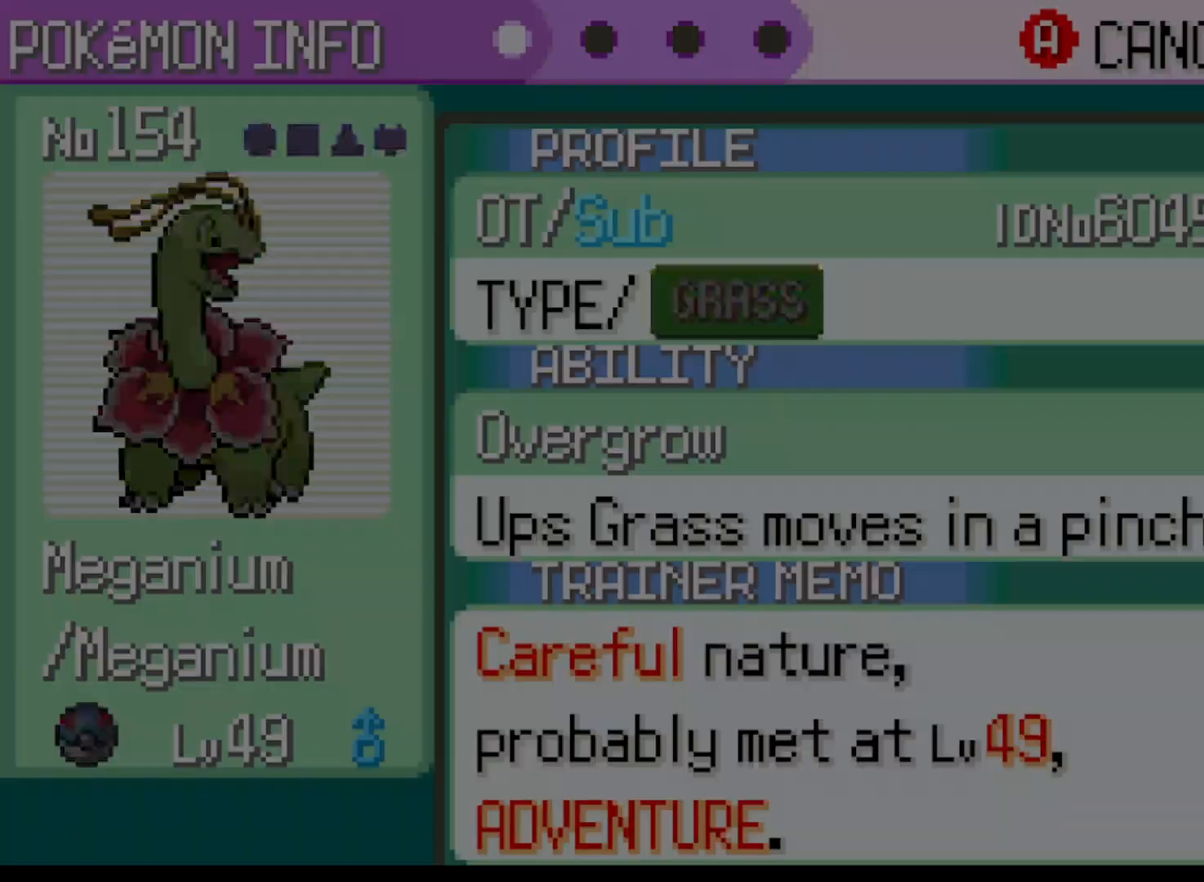
{"buttons": ["DPAD_RIGHT"], "left_stick": "center", "events": [[417, "DPAD_RIGHT", "down"]]}
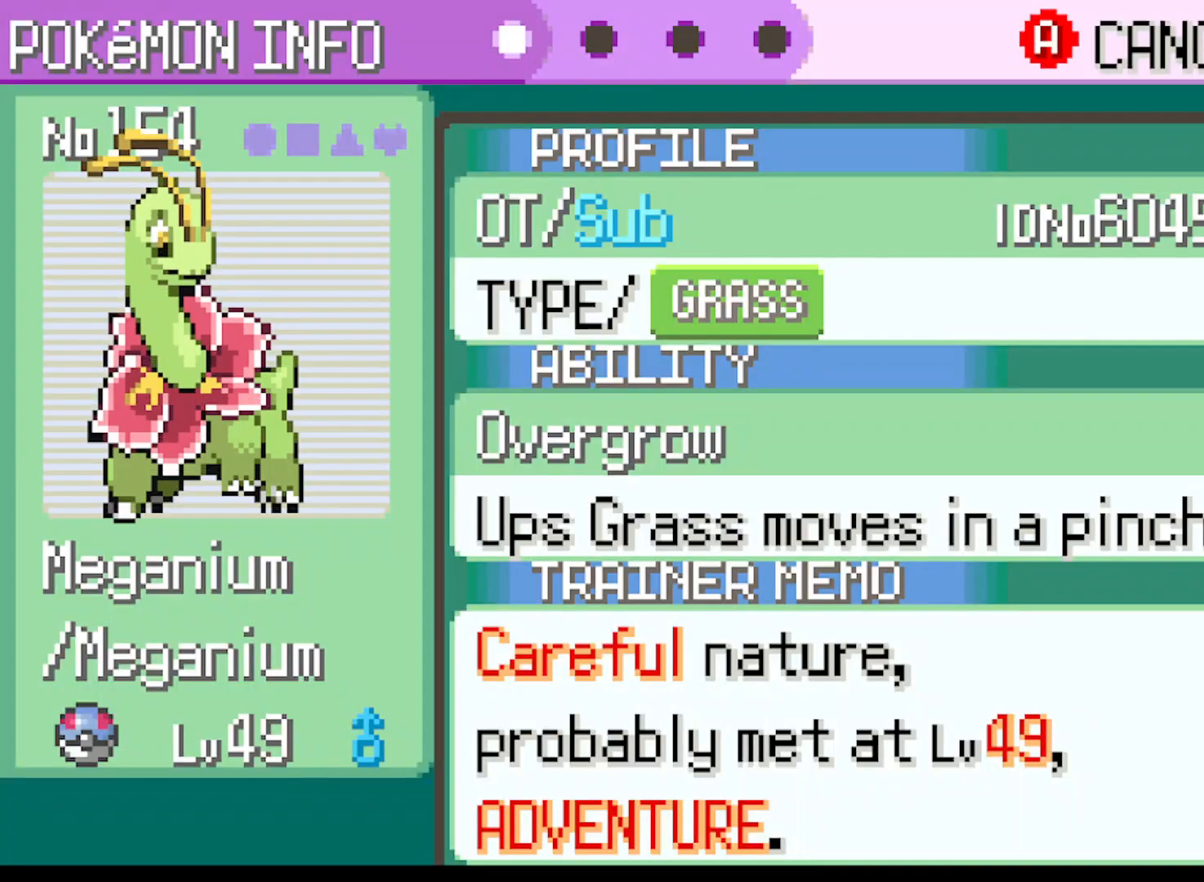
{"buttons": [], "left_stick": "center", "events": [[83, "DPAD_RIGHT", "up"]]}
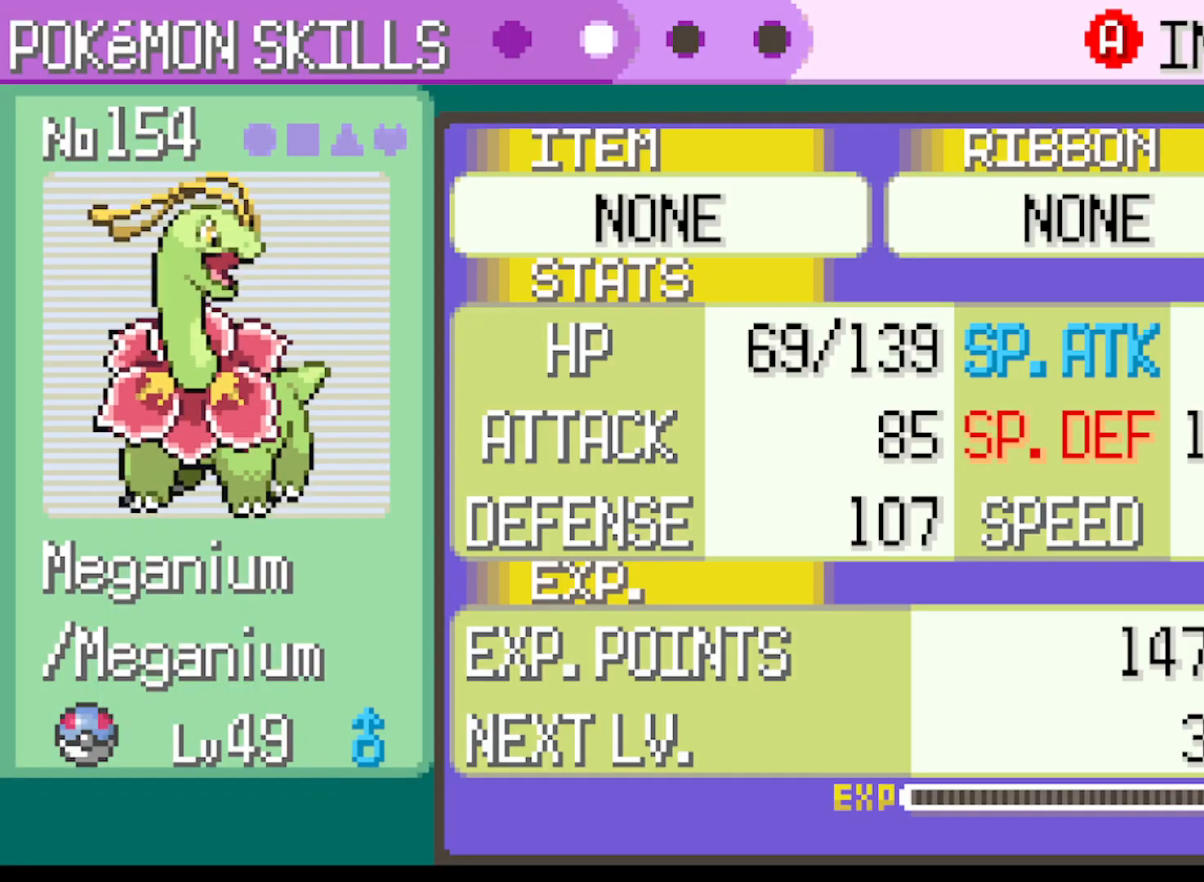
{"buttons": [], "left_stick": "center", "events": []}
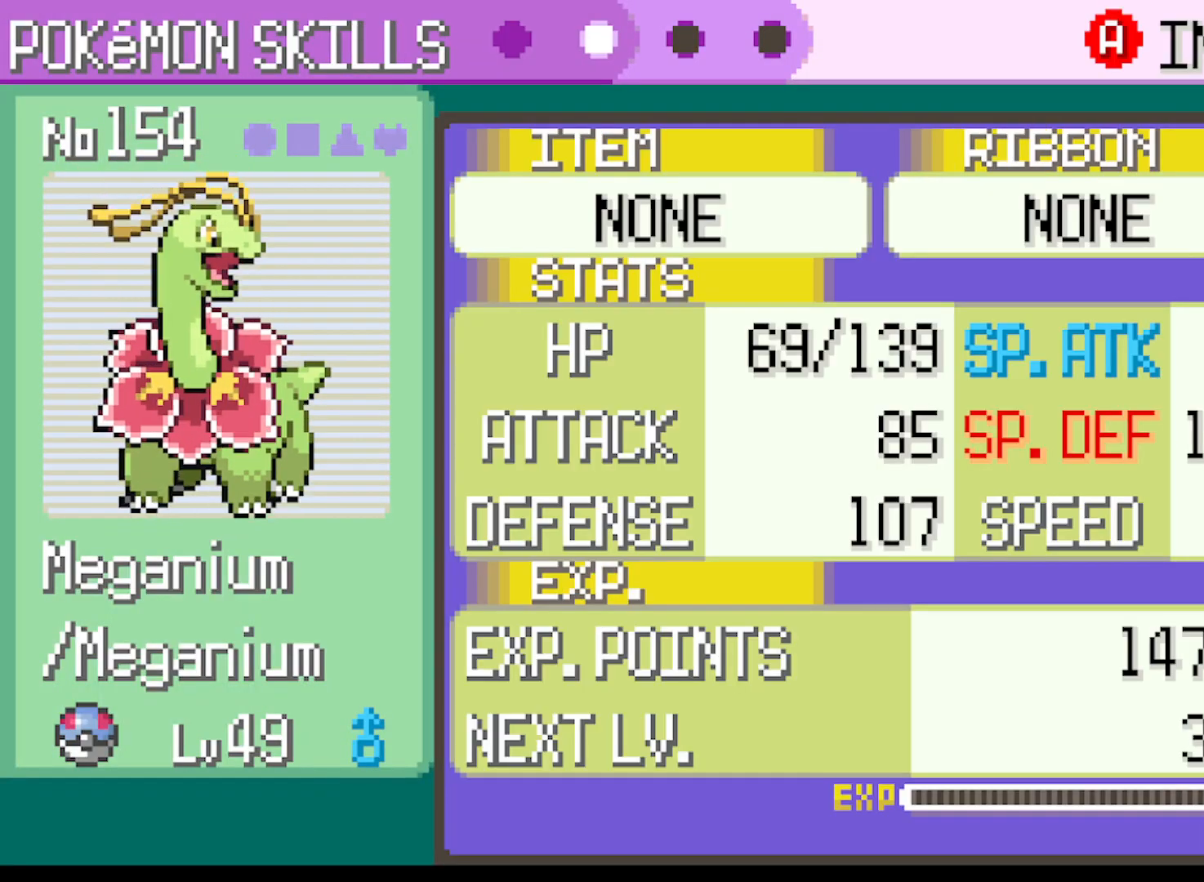
{"buttons": [], "left_stick": "center", "events": [[250, "DPAD_RIGHT", "down"], [417, "DPAD_RIGHT", "up"]]}